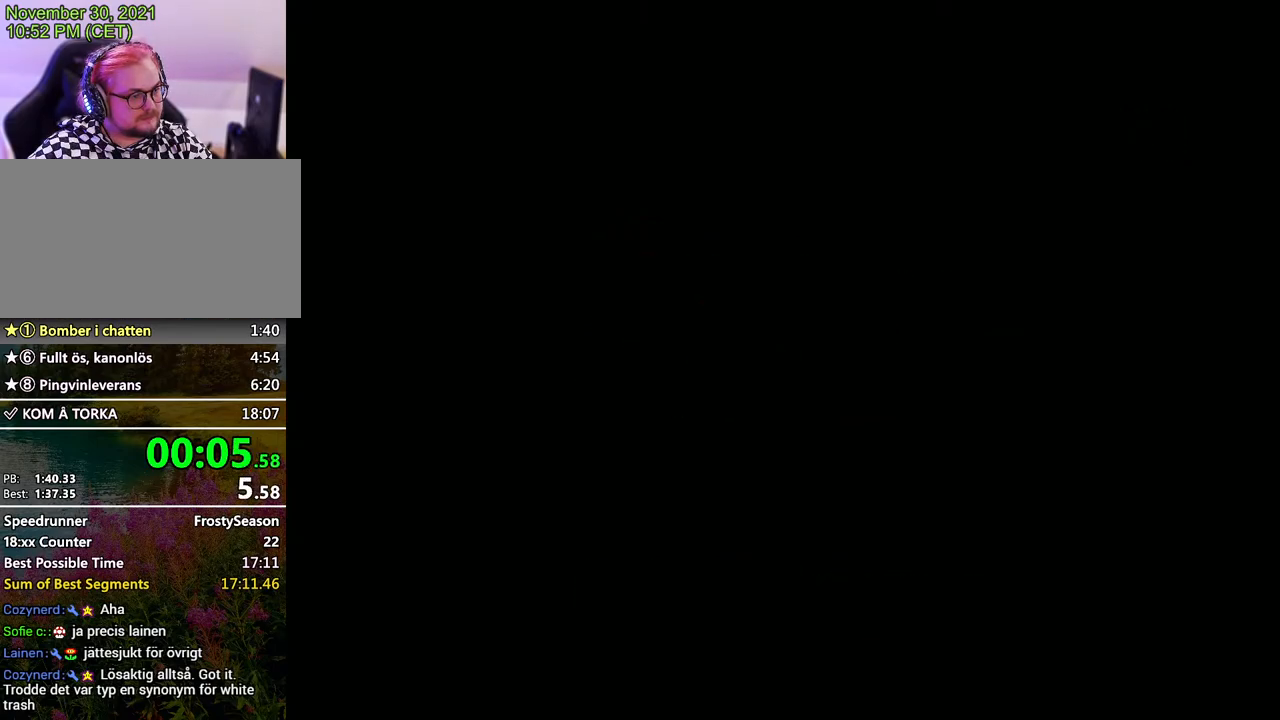
Gameplay with a controller (Nintendo layout); each line is a JSON object with the inputs held at the frame after it. "events" lists button and stick changes between this image and that frame as [ms after this image, input, new state], when the widget could be followed in between. Not read: L3 R3 START.
{"buttons": [], "left_stick": "center", "events": []}
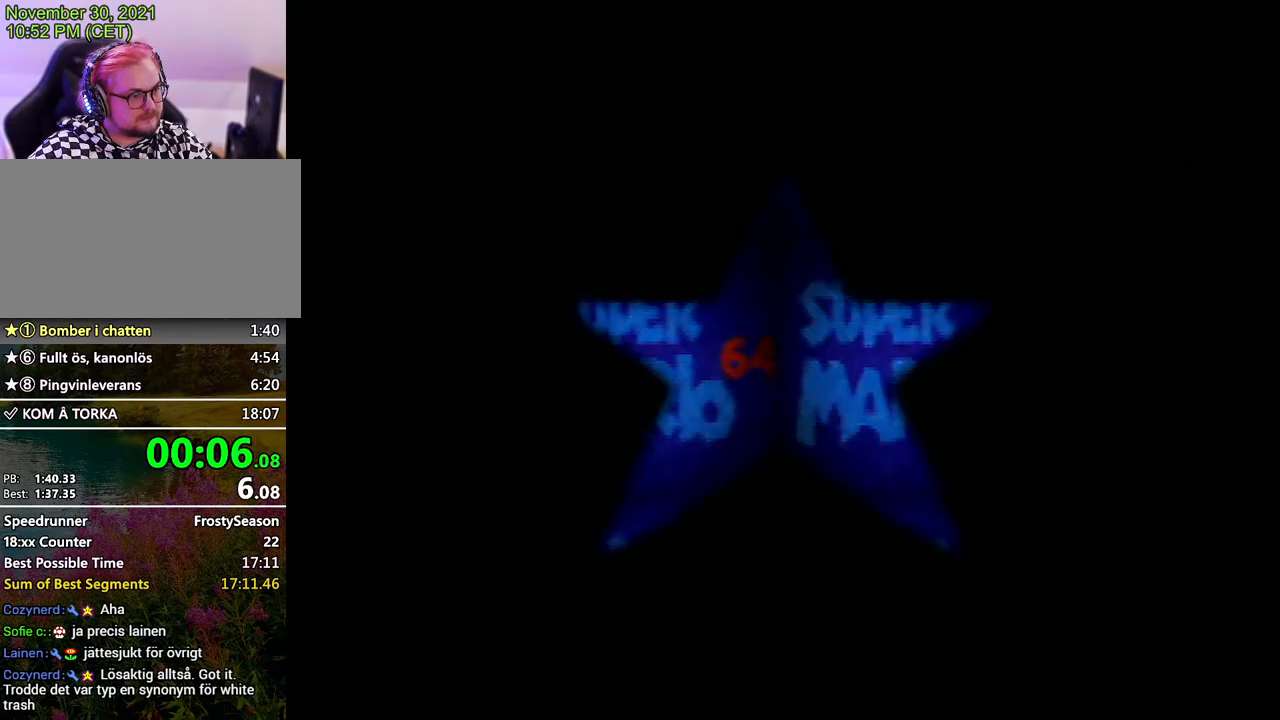
{"buttons": [], "left_stick": "center", "events": []}
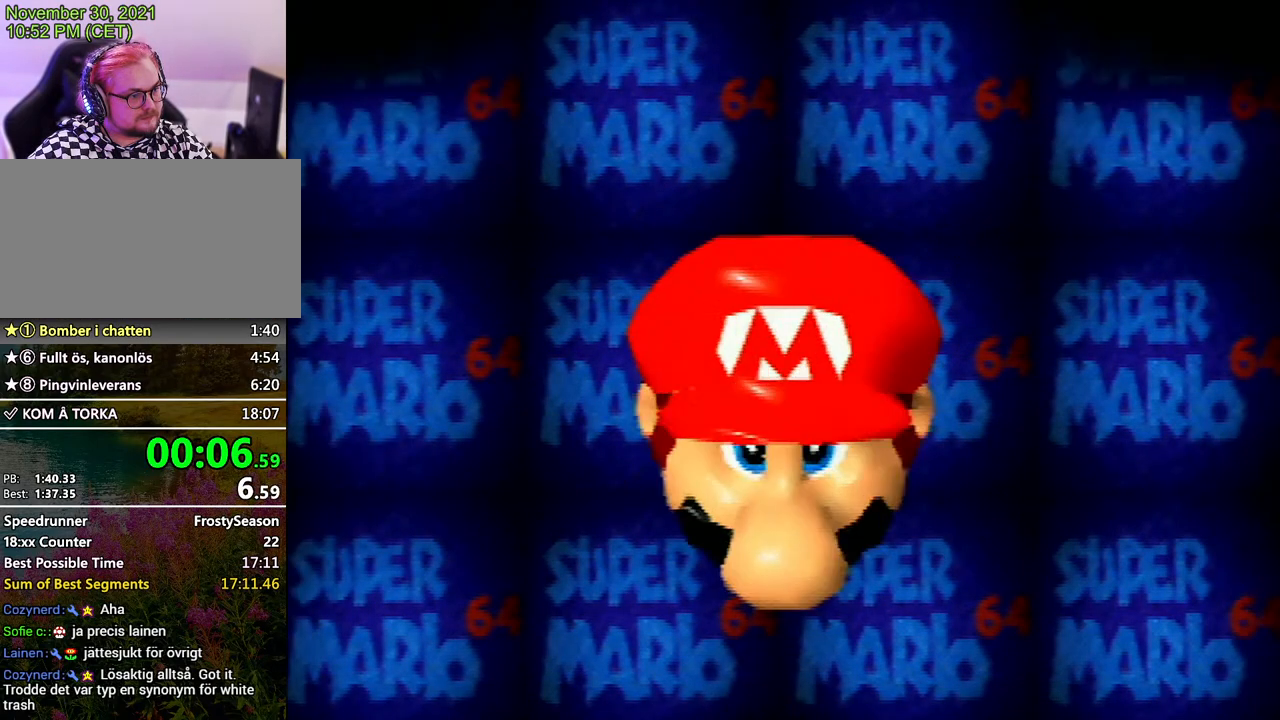
{"buttons": ["A"], "left_stick": "center", "events": [[200, "A", "down"], [367, "A", "up"], [467, "A", "down"]]}
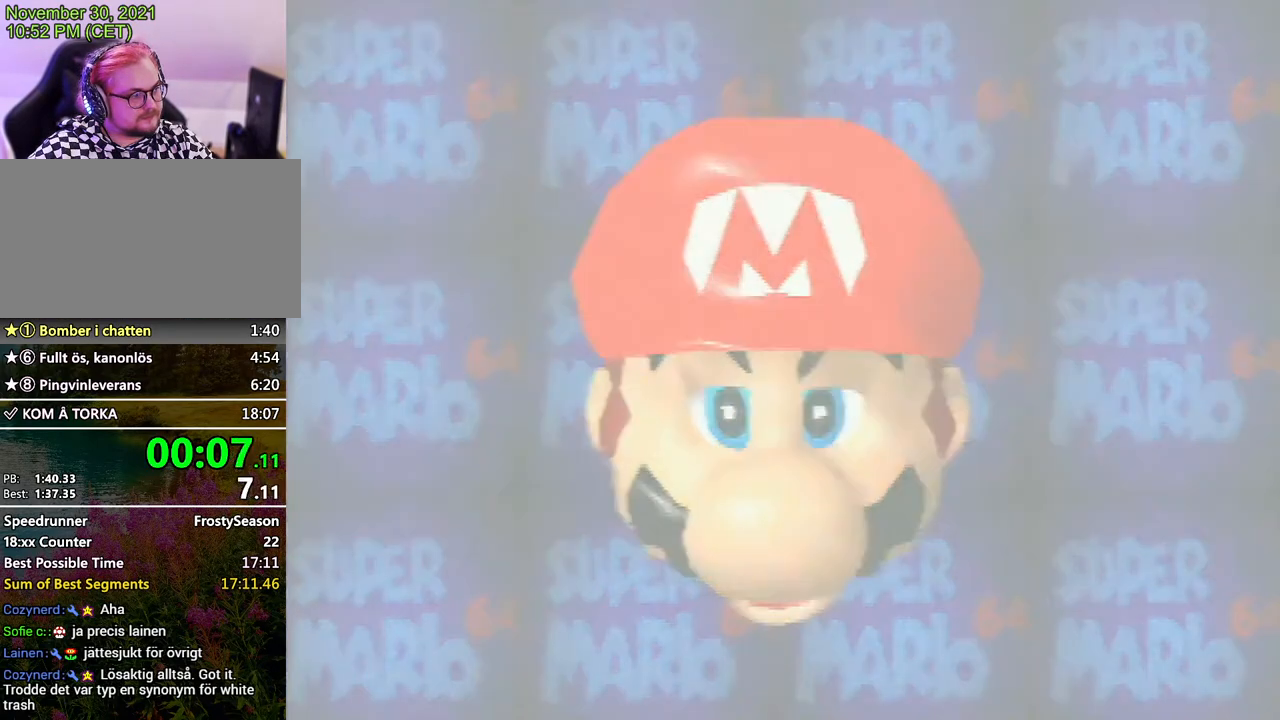
{"buttons": [], "left_stick": "center", "events": [[33, "A", "up"], [100, "A", "down"], [200, "A", "up"]]}
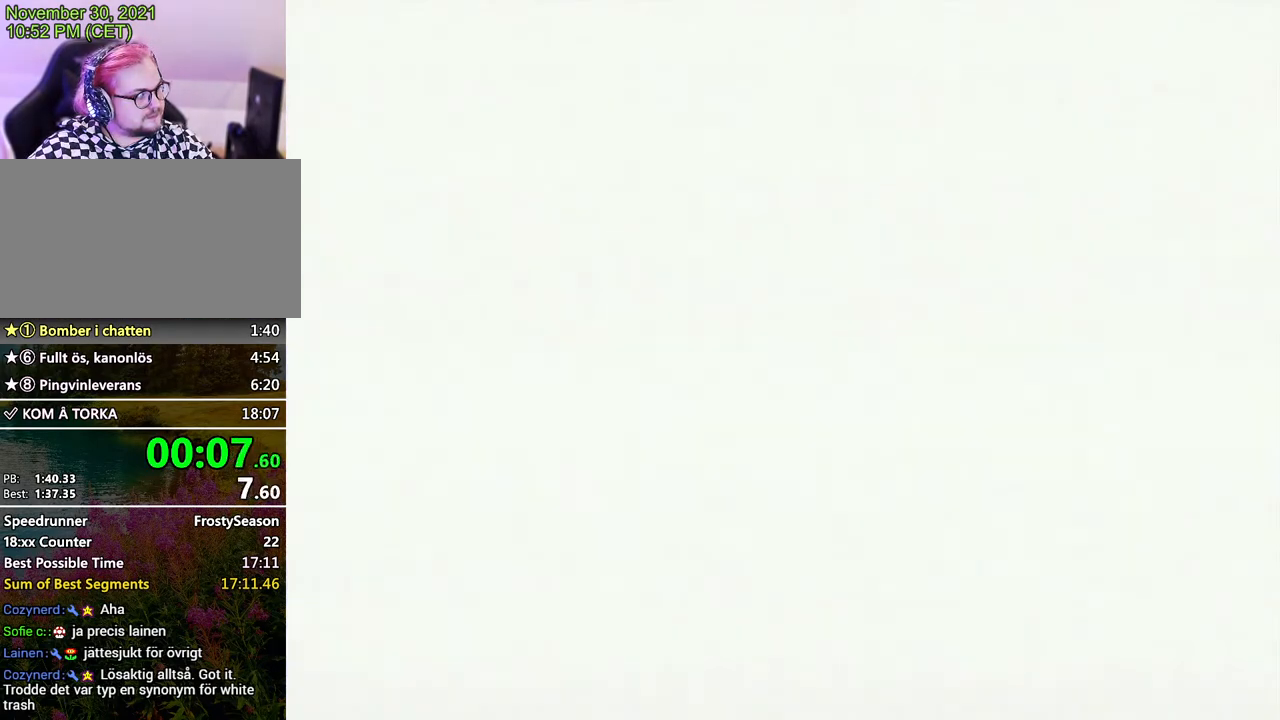
{"buttons": ["A"], "left_stick": "center", "events": [[133, "A", "down"], [233, "A", "up"], [300, "A", "down"], [367, "A", "up"], [467, "A", "down"]]}
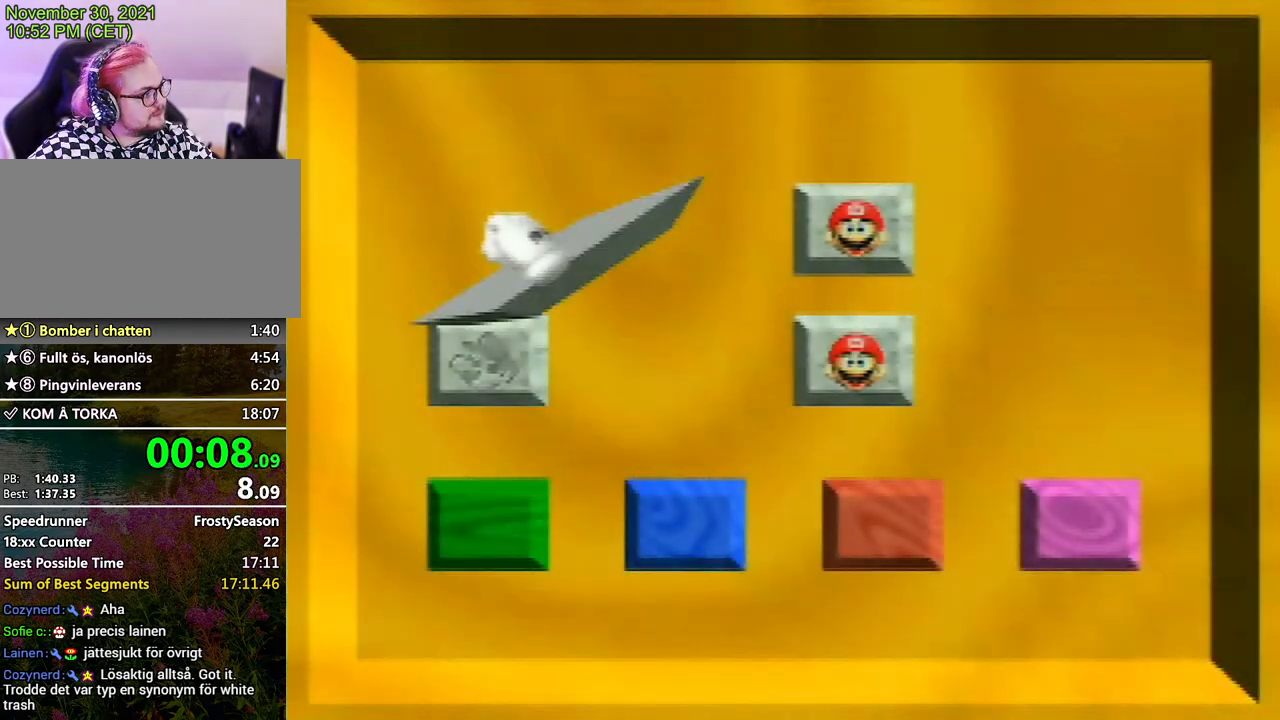
{"buttons": [], "left_stick": "center", "events": [[33, "A", "up"], [133, "A", "down"], [233, "A", "up"]]}